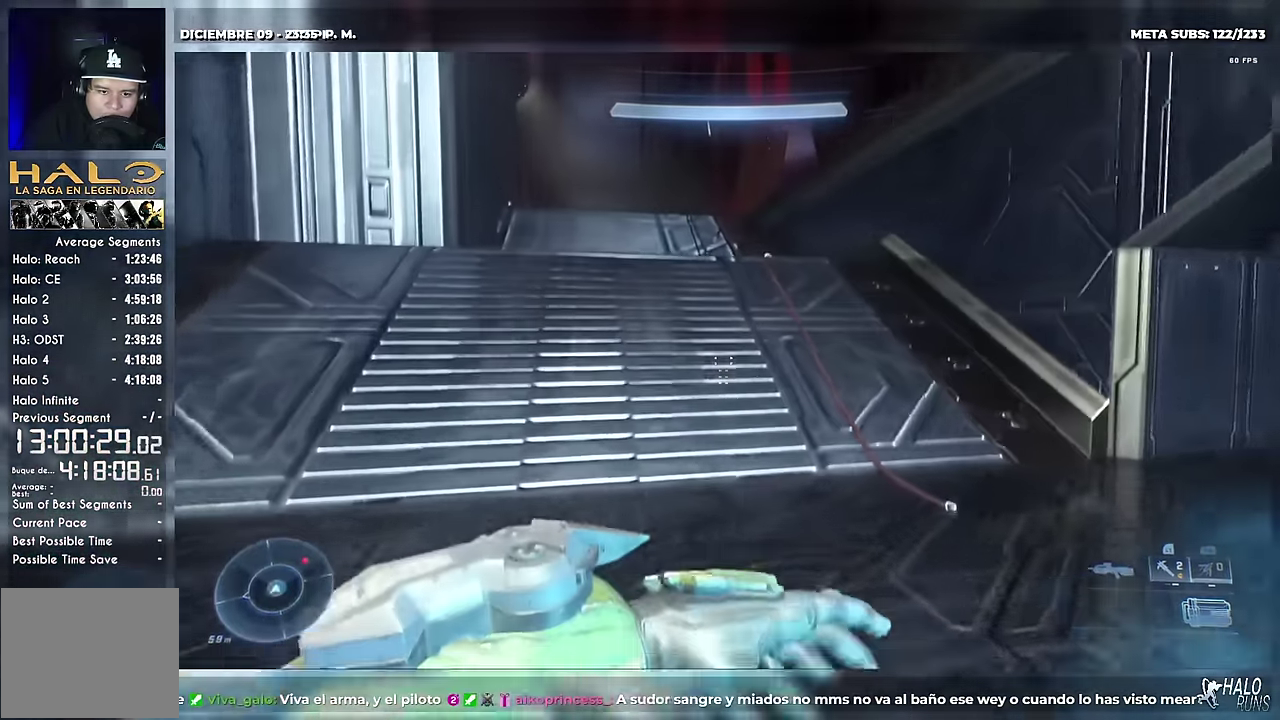
Gameplay with a controller (Xbox layout); each line is a JSON object with the inputs held at the frame after it. "events" lists button and stick changes between this image and that frame as [ms after this image, input, new state], when the widget could be followed in between. Not read: A B DPAD_DOWN DPAD_LEFT L3 R3 Y keyboard_mouse right_stick.
{"buttons": ["DPAD_UP"], "left_stick": "up", "events": []}
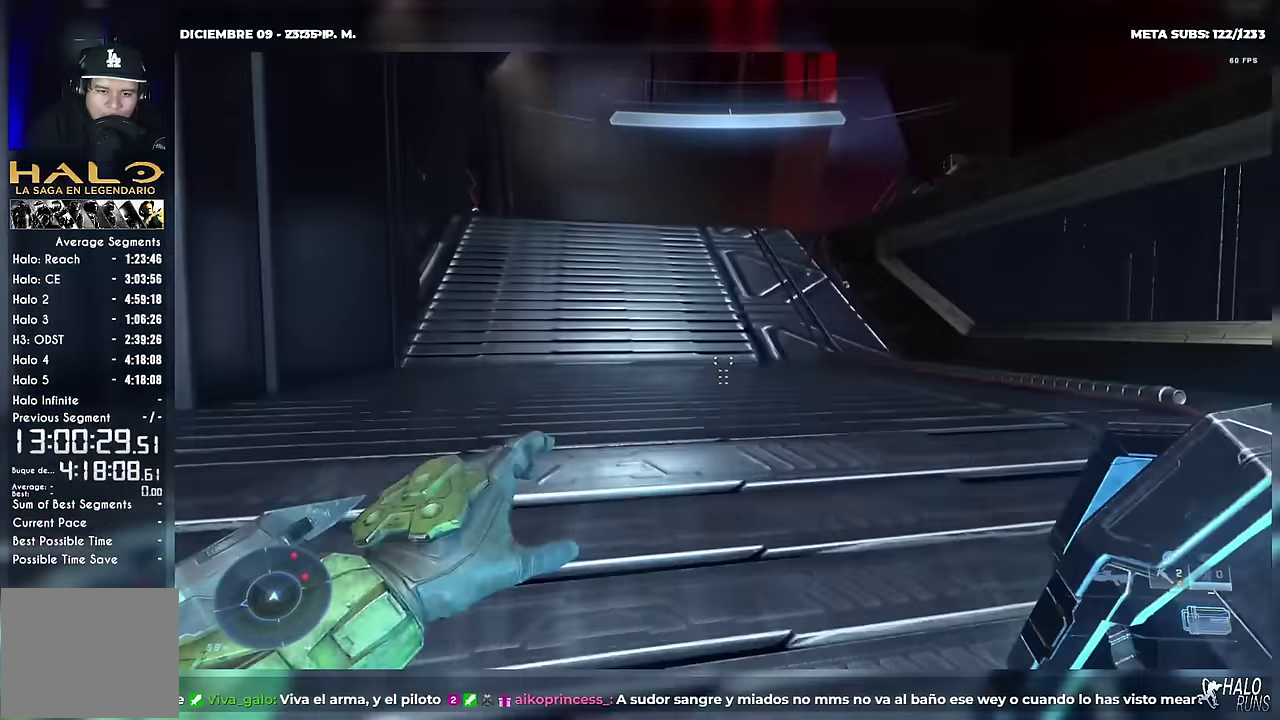
{"buttons": ["DPAD_UP"], "left_stick": "up", "events": []}
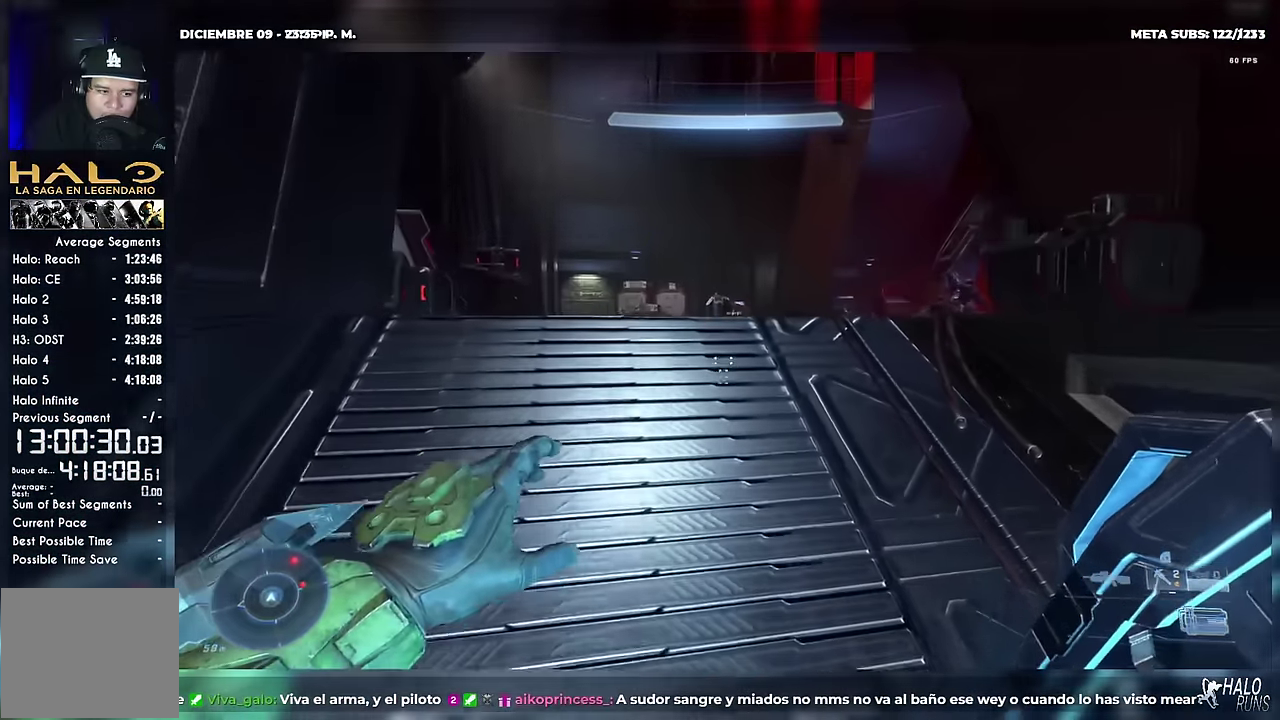
{"buttons": ["DPAD_UP"], "left_stick": "up", "events": []}
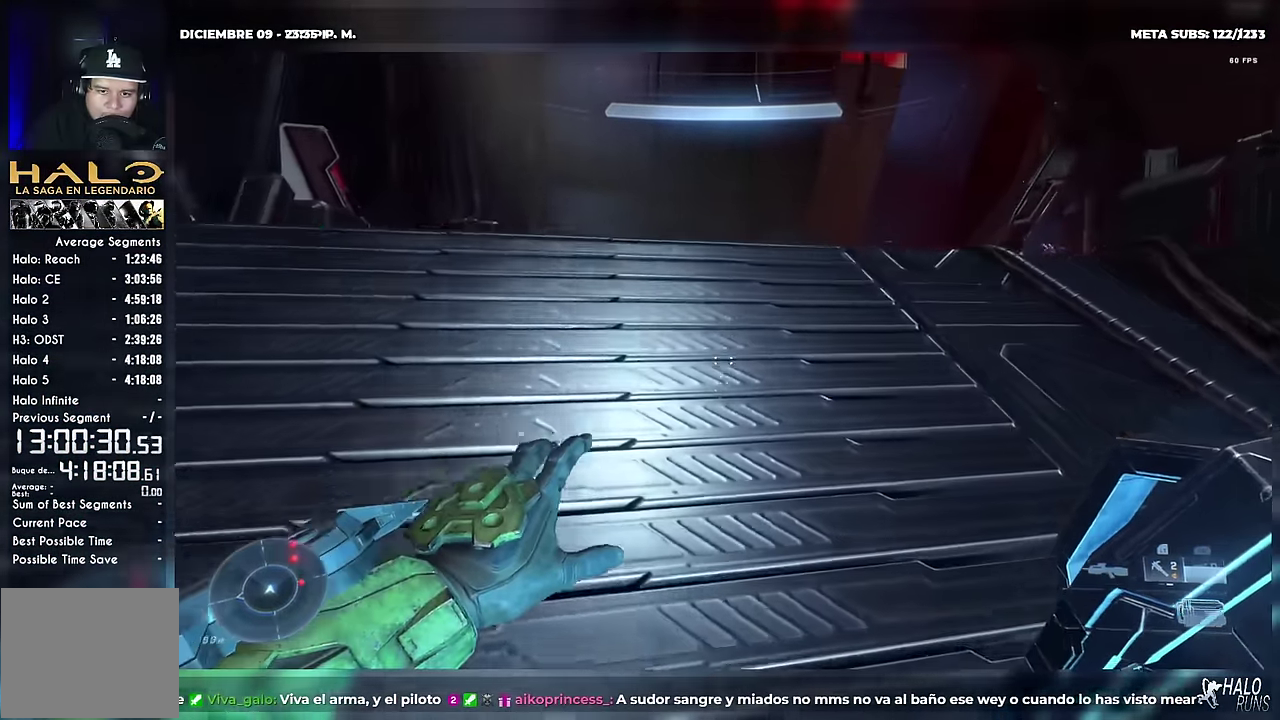
{"buttons": ["DPAD_UP"], "left_stick": "up", "events": []}
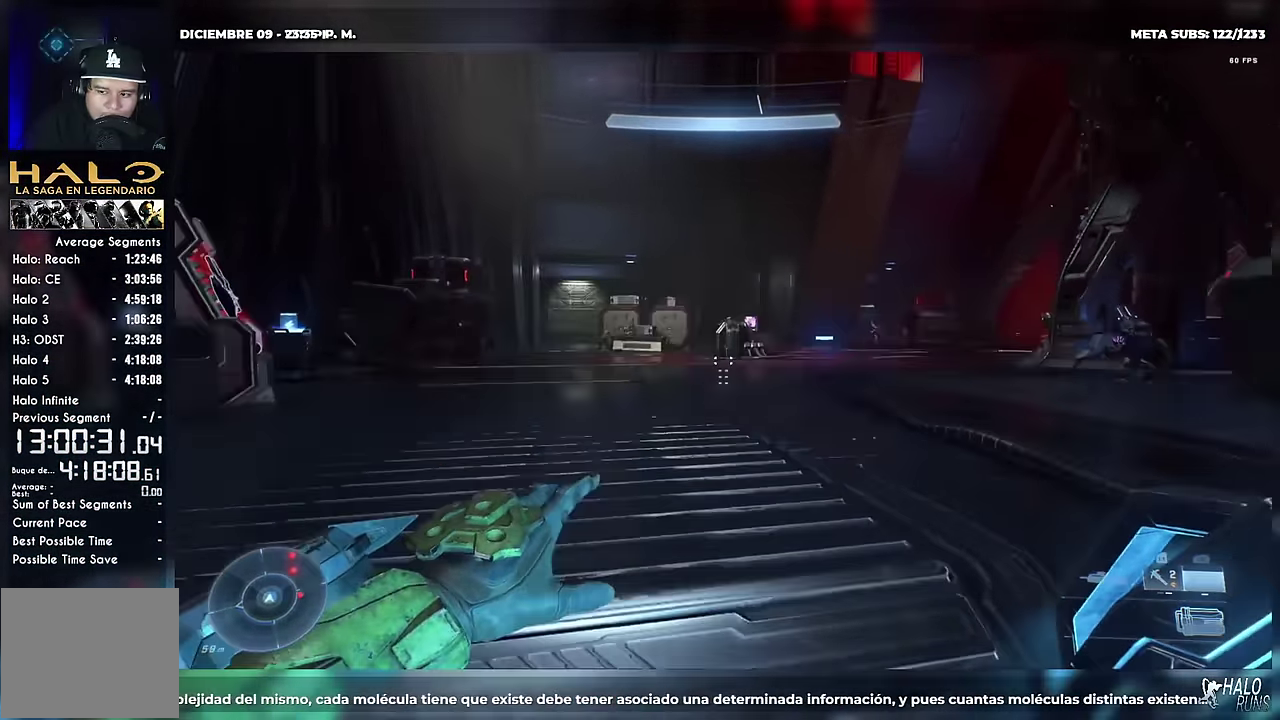
{"buttons": ["DPAD_UP"], "left_stick": "up", "events": []}
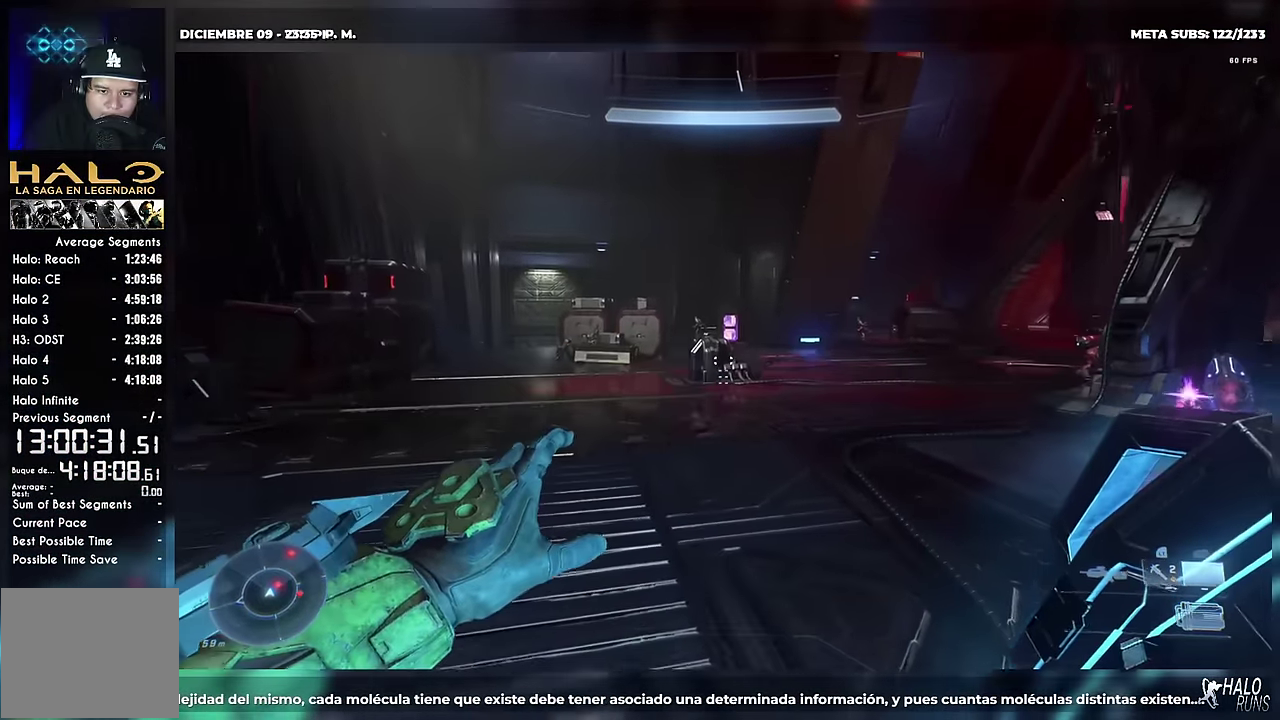
{"buttons": ["DPAD_UP"], "left_stick": "up-left", "events": [[216, "L1", "down"], [316, "L1", "up"], [467, "left_stick", "up-left"]]}
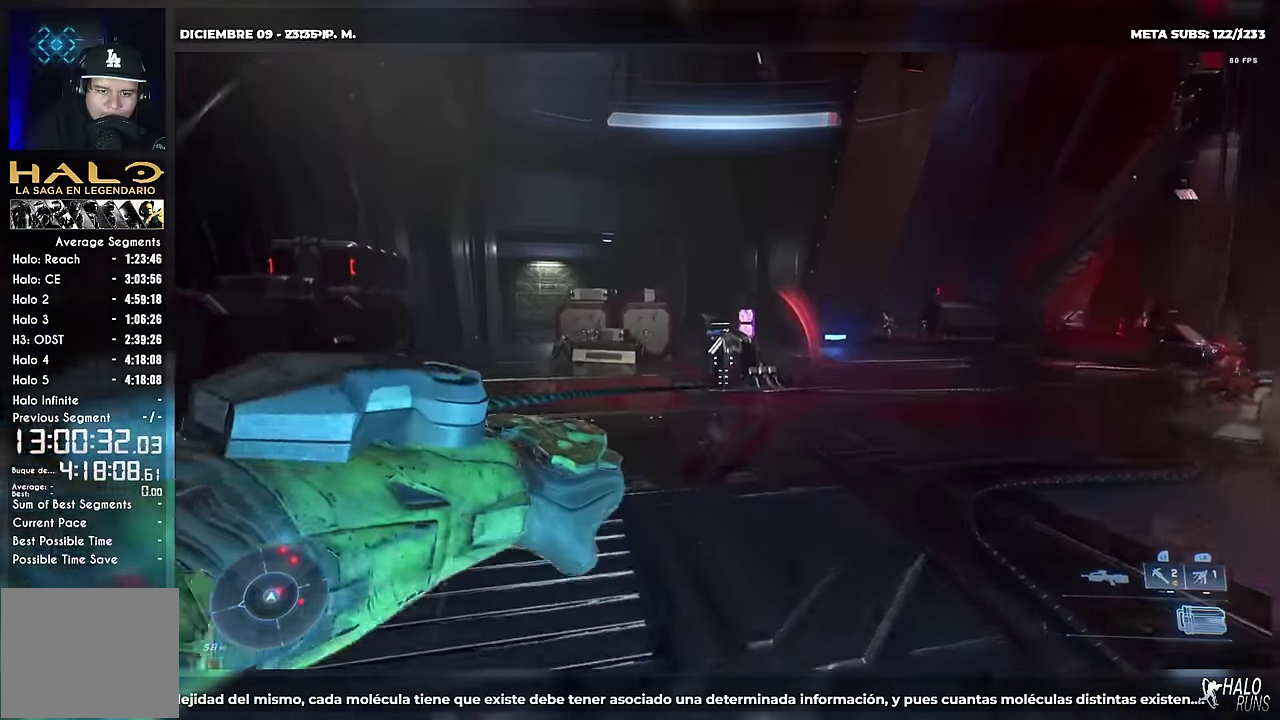
{"buttons": ["DPAD_UP"], "left_stick": "up", "events": [[417, "left_stick", "up"]]}
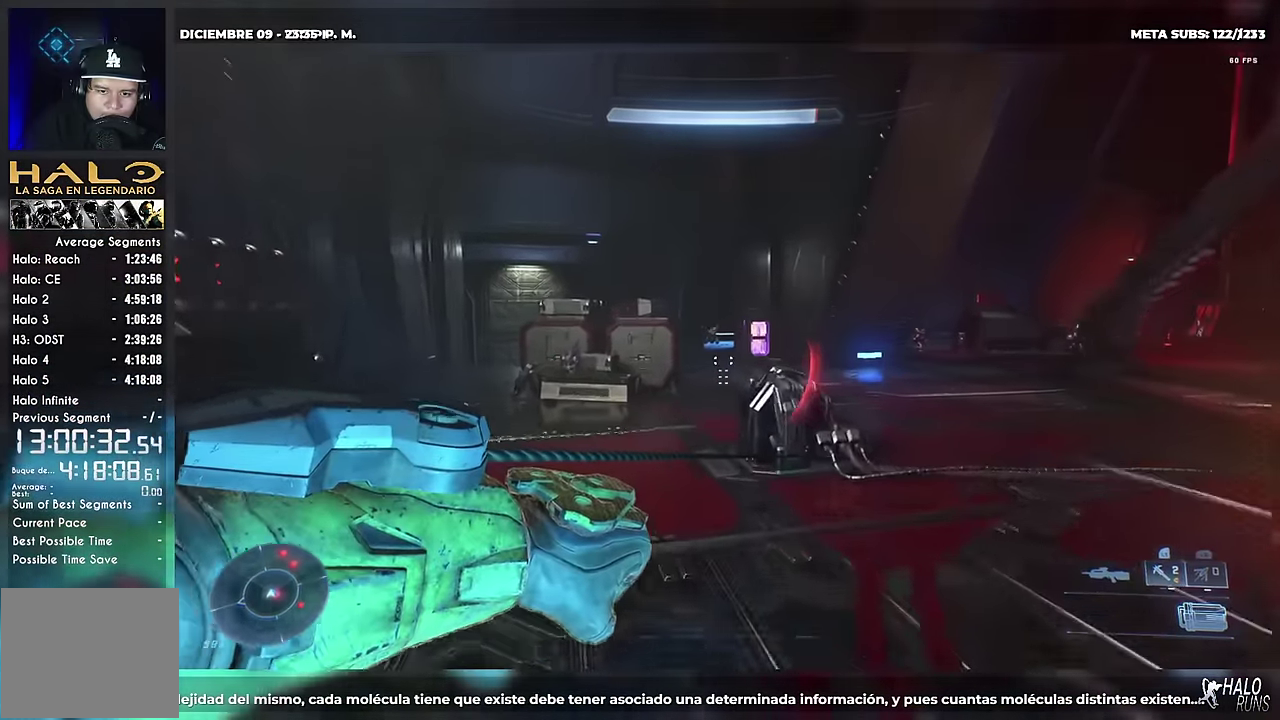
{"buttons": ["R1"], "left_stick": "down-left", "events": [[233, "R1", "down"], [266, "left_stick", "up-left"], [433, "DPAD_UP", "up"], [450, "left_stick", "left"], [500, "left_stick", "down-left"]]}
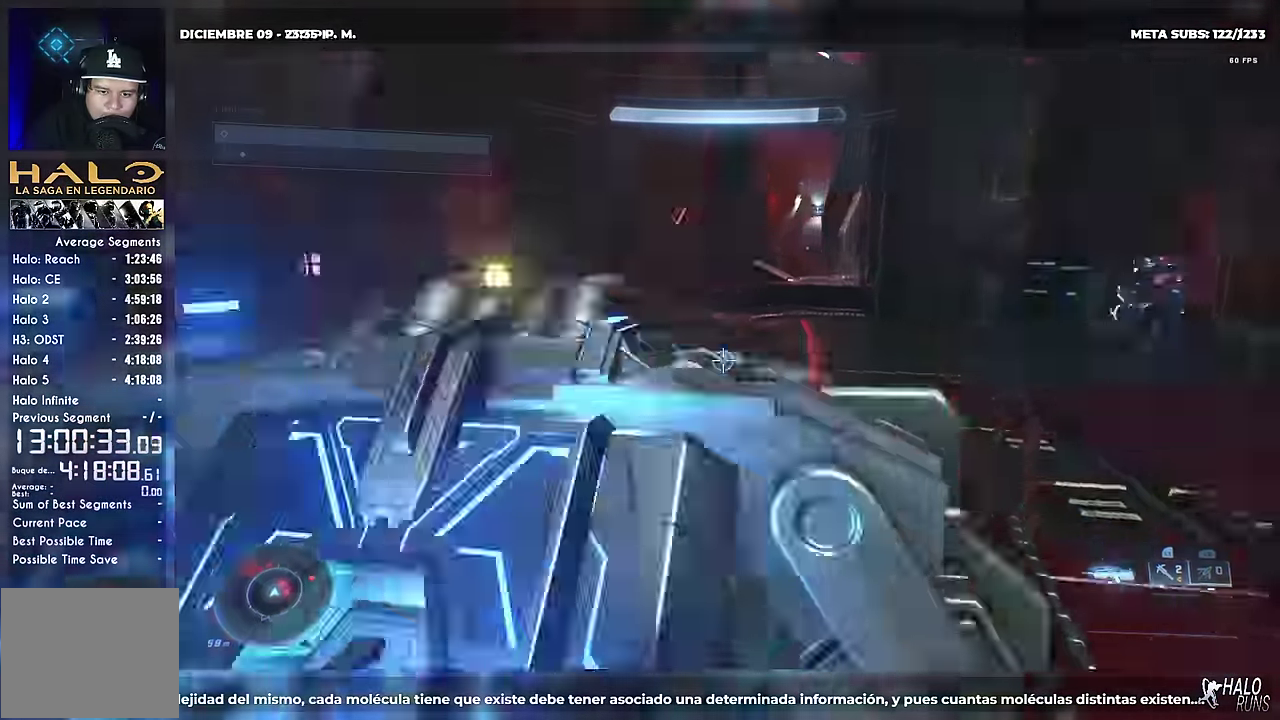
{"buttons": [], "left_stick": "down", "events": [[100, "left_stick", "down"], [167, "R1", "up"]]}
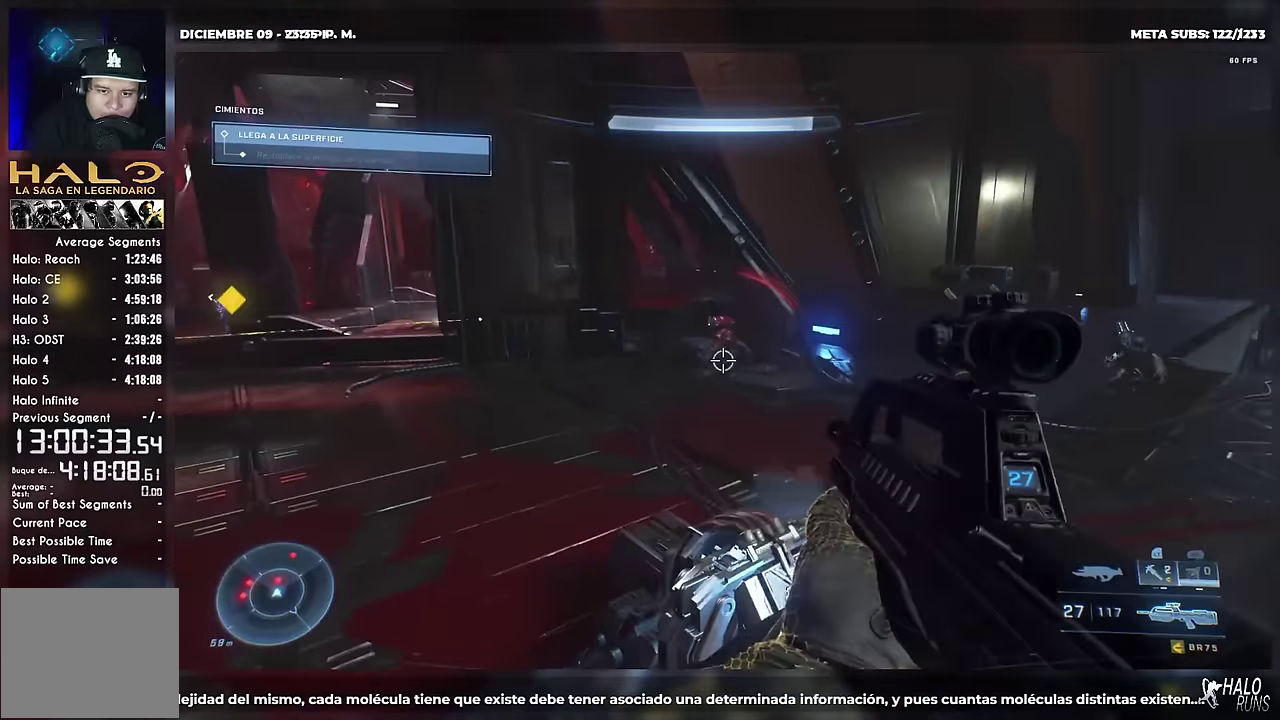
{"buttons": [], "left_stick": "down-right", "events": [[83, "R2", "down"], [216, "R2", "up"], [383, "left_stick", "down-right"]]}
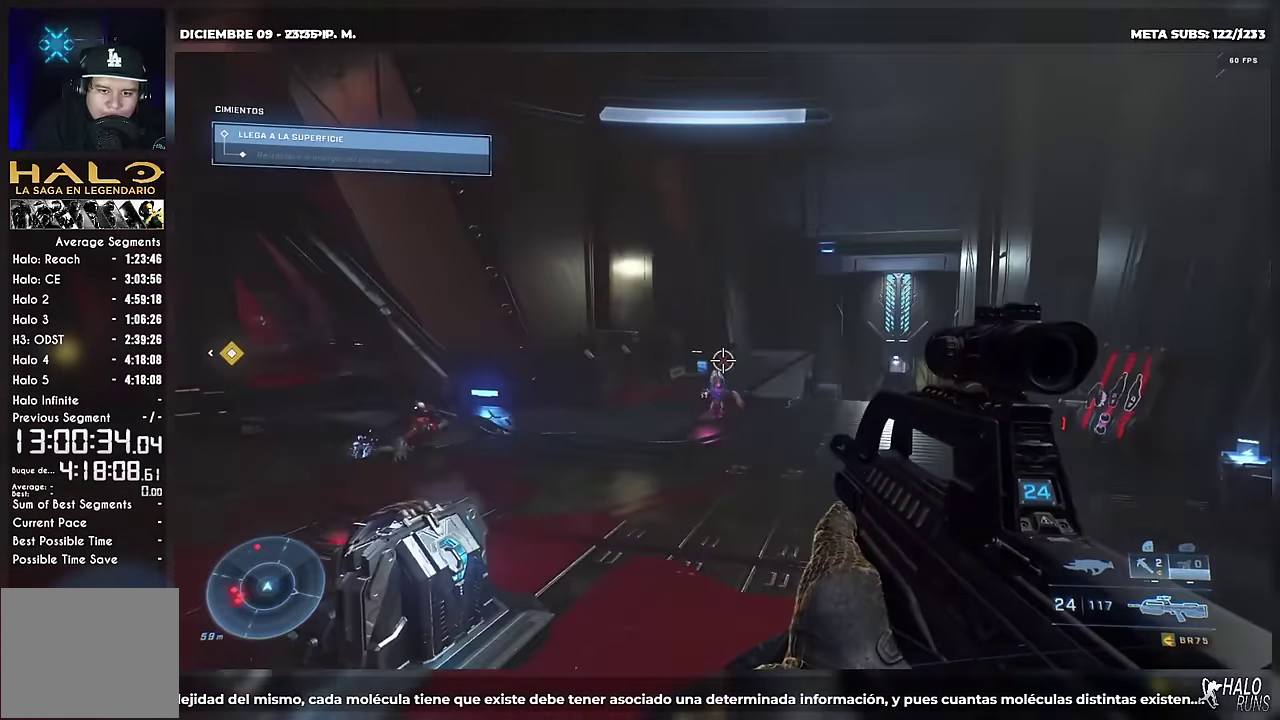
{"buttons": ["SELECT"], "left_stick": "down", "events": [[67, "left_stick", "down"], [217, "R2", "down"], [284, "SELECT", "down"], [367, "R2", "up"]]}
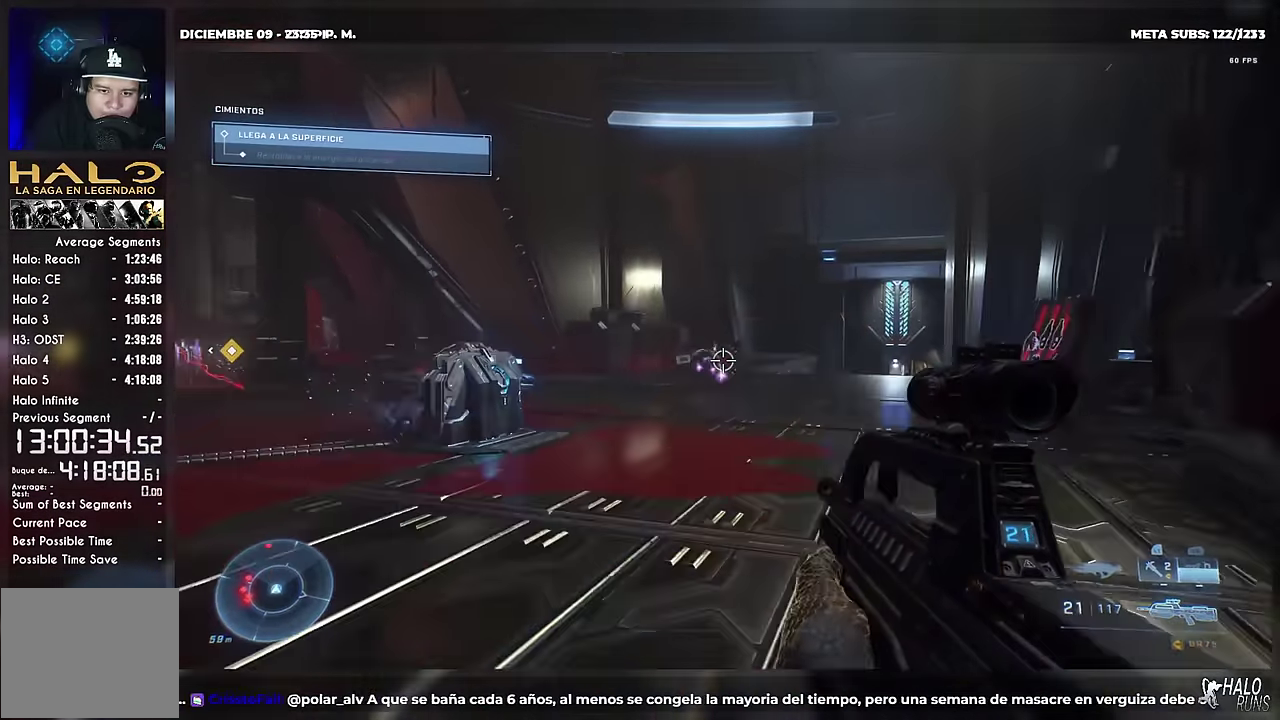
{"buttons": ["X", "R1", "DPAD_UP"], "left_stick": "up-left", "events": [[16, "left_stick", "down-left"], [50, "SELECT", "up"], [50, "START", "down"], [183, "R2", "down"], [283, "R2", "up"], [400, "X", "down"], [417, "START", "up"], [433, "left_stick", "left"], [450, "R1", "down"], [483, "left_stick", "up-left"], [500, "DPAD_UP", "down"]]}
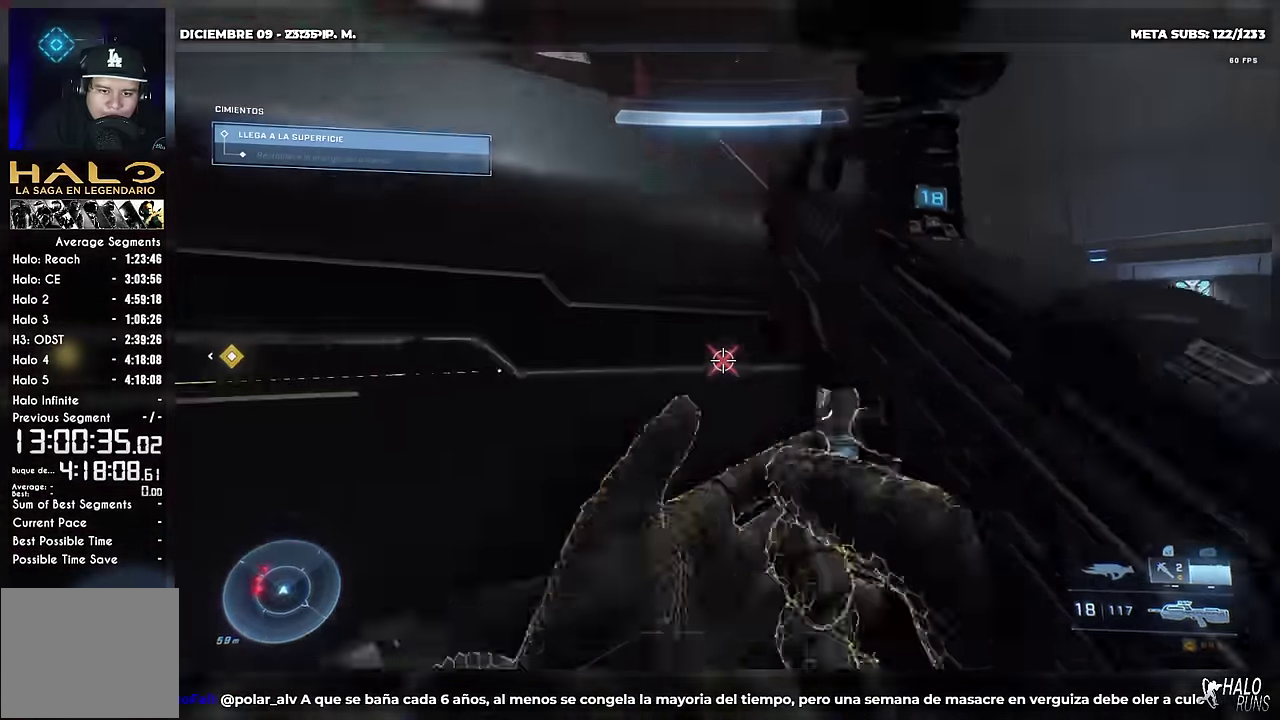
{"buttons": ["X", "DPAD_RIGHT"], "left_stick": "right", "events": [[17, "X", "up"], [83, "R1", "up"], [167, "left_stick", "up"], [284, "DPAD_UP", "up"], [284, "left_stick", "center"], [367, "left_stick", "up-left"], [484, "DPAD_RIGHT", "down"], [484, "left_stick", "right"], [501, "X", "down"]]}
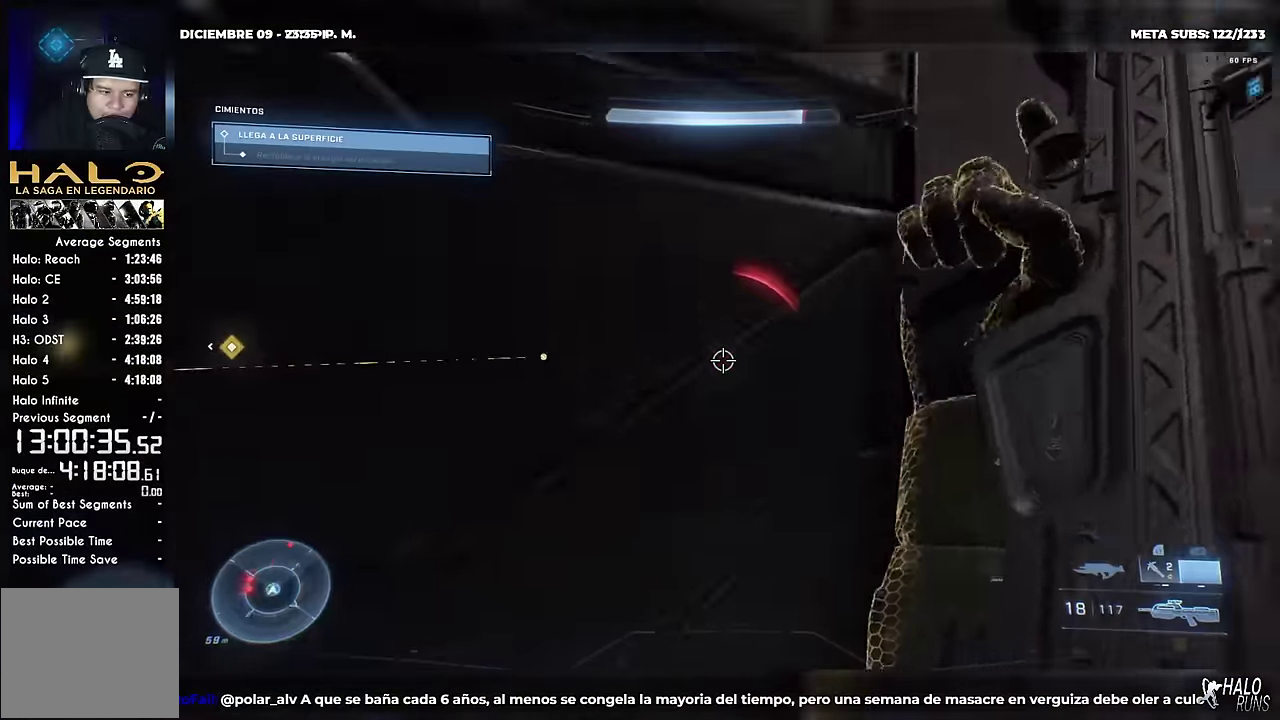
{"buttons": [], "left_stick": "up-left", "events": [[66, "left_stick", "down-right"], [150, "DPAD_RIGHT", "up"], [166, "left_stick", "down"], [233, "left_stick", "down-left"], [317, "X", "up"], [333, "left_stick", "left"], [400, "left_stick", "up-left"]]}
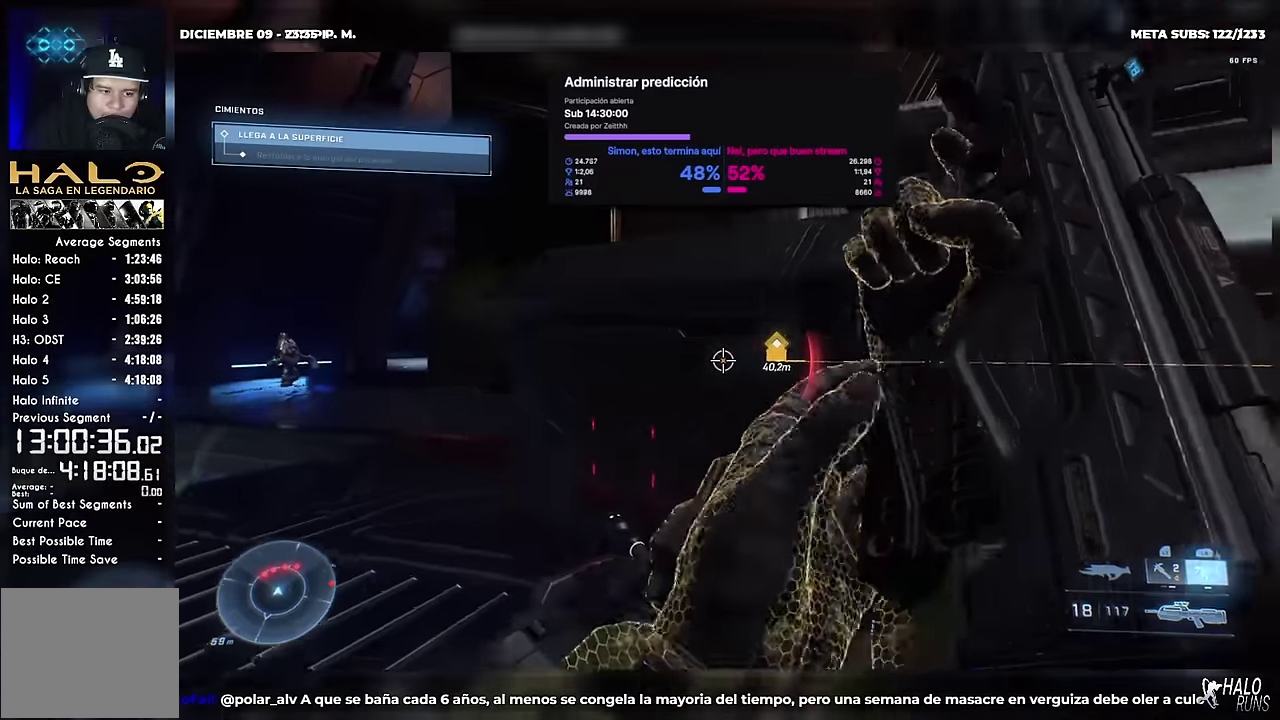
{"buttons": [], "left_stick": "left", "events": [[134, "X", "down"], [184, "DPAD_RIGHT", "down"], [184, "left_stick", "right"], [317, "X", "up"], [467, "DPAD_RIGHT", "up"], [484, "left_stick", "left"]]}
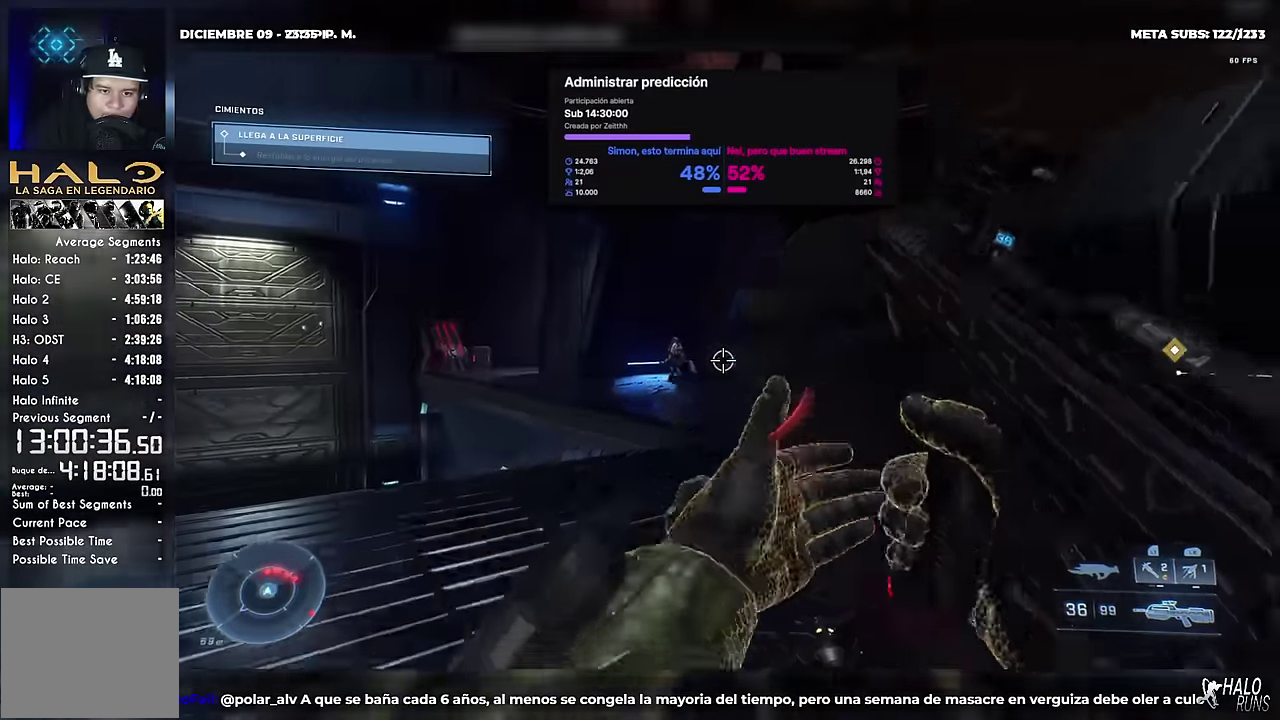
{"buttons": [], "left_stick": "left", "events": [[50, "X", "down"], [150, "R2", "down"], [183, "X", "up"], [233, "DPAD_RIGHT", "down"], [250, "left_stick", "right"], [350, "DPAD_RIGHT", "up"], [367, "left_stick", "up-left"], [384, "X", "down"], [434, "R2", "up"], [467, "X", "up"], [467, "left_stick", "left"]]}
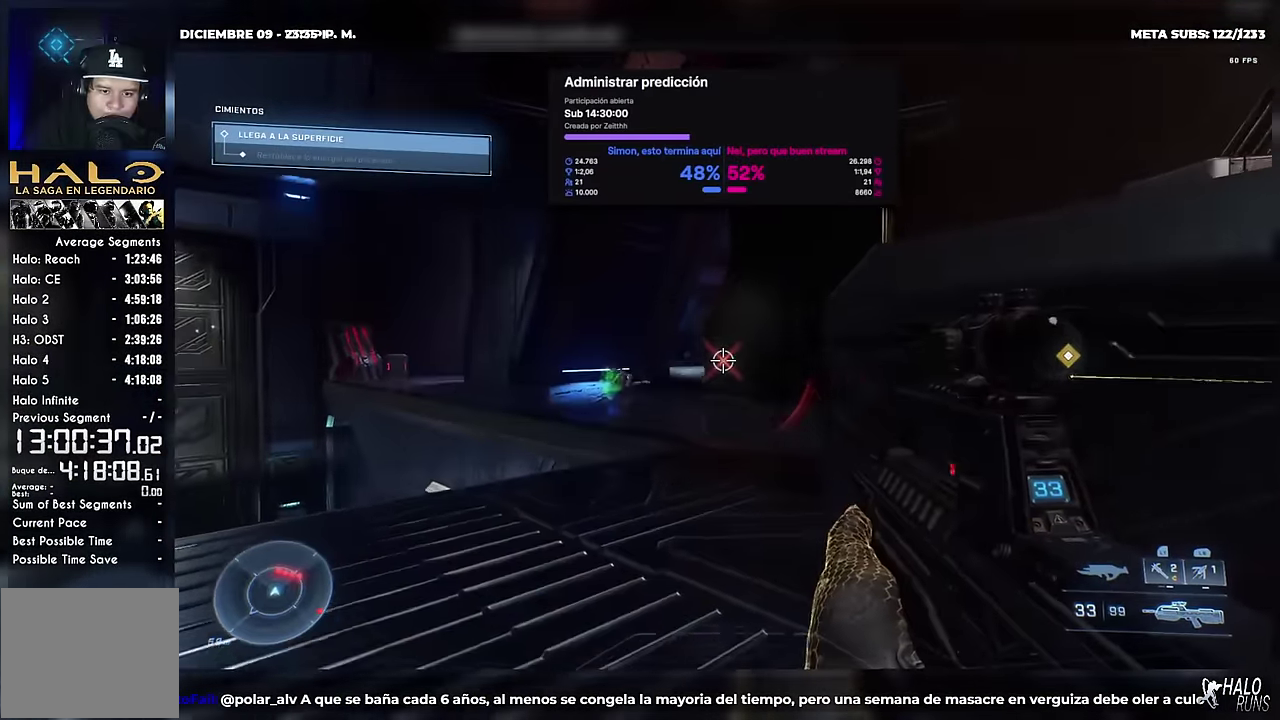
{"buttons": [], "left_stick": "down-left", "events": [[217, "left_stick", "down-left"]]}
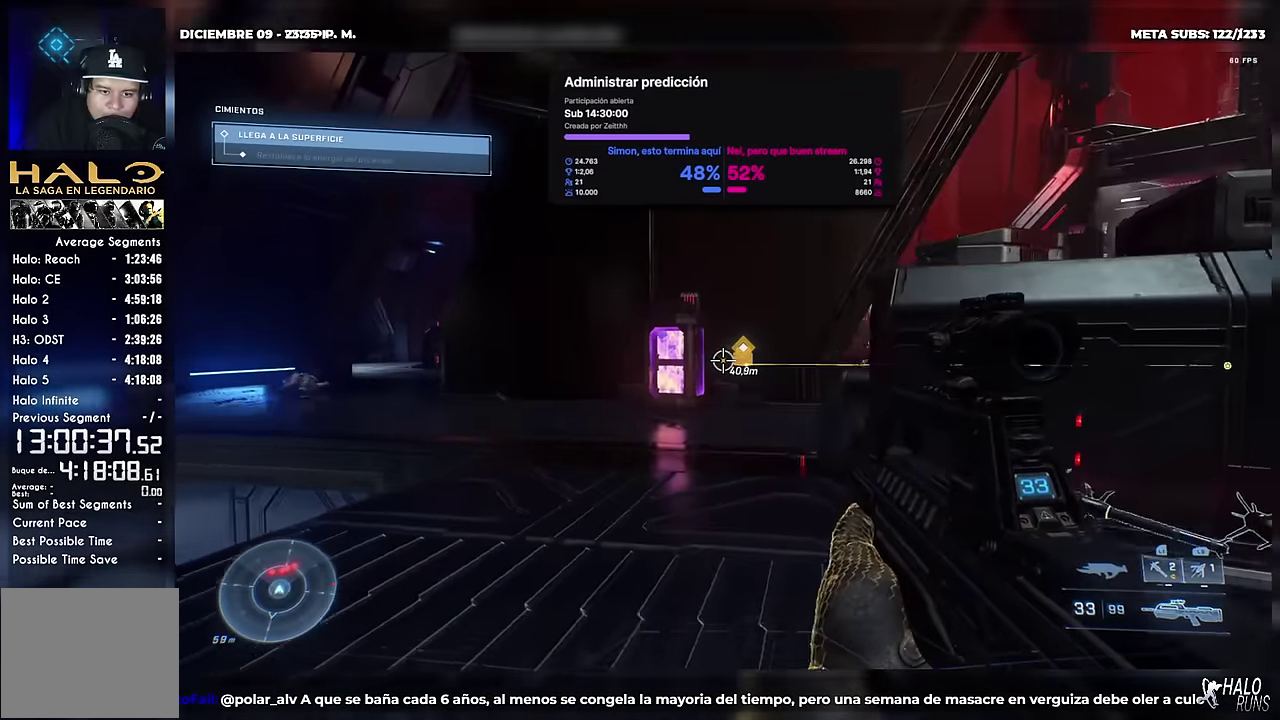
{"buttons": [], "left_stick": "left", "events": [[83, "left_stick", "down"], [133, "left_stick", "down-right"], [167, "DPAD_RIGHT", "down"], [217, "left_stick", "right"], [284, "DPAD_RIGHT", "up"], [284, "left_stick", "up-left"], [417, "left_stick", "left"]]}
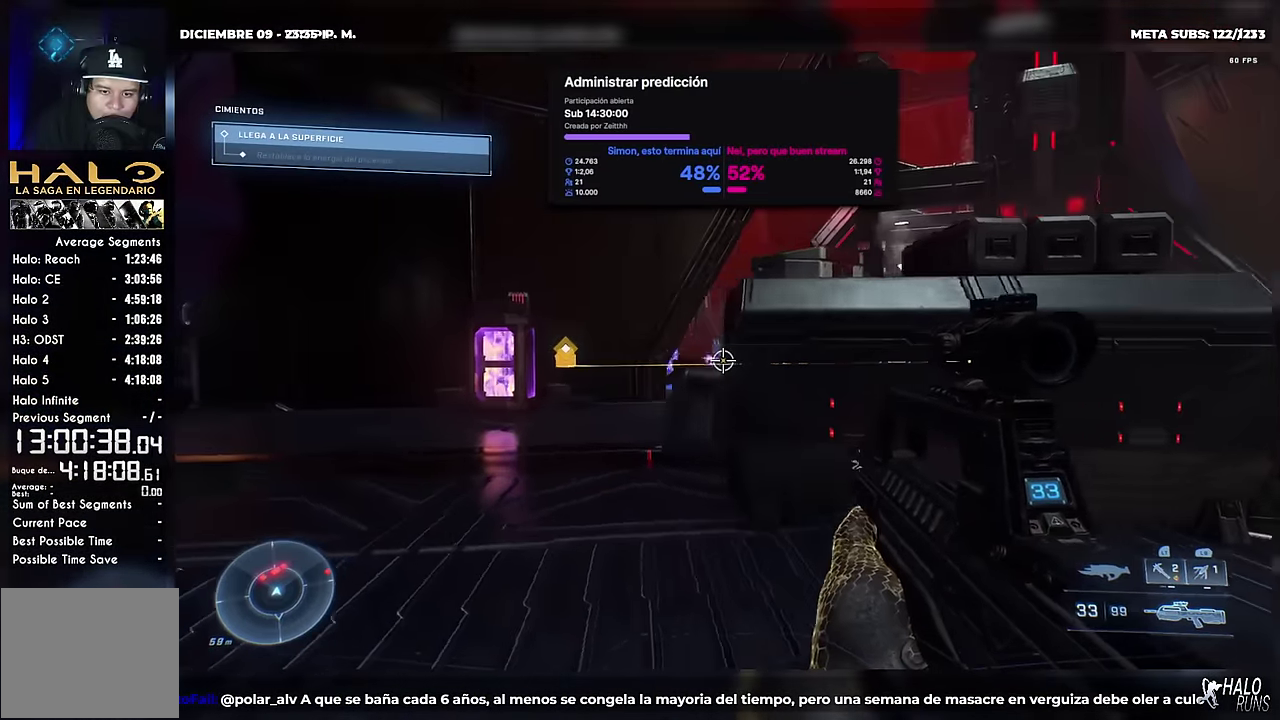
{"buttons": ["DPAD_RIGHT"], "left_stick": "up-right", "events": [[50, "left_stick", "up-left"], [267, "DPAD_UP", "down"], [301, "left_stick", "up"], [351, "R2", "down"], [367, "left_stick", "up-right"], [417, "DPAD_RIGHT", "down"], [451, "DPAD_UP", "up"], [468, "R2", "up"]]}
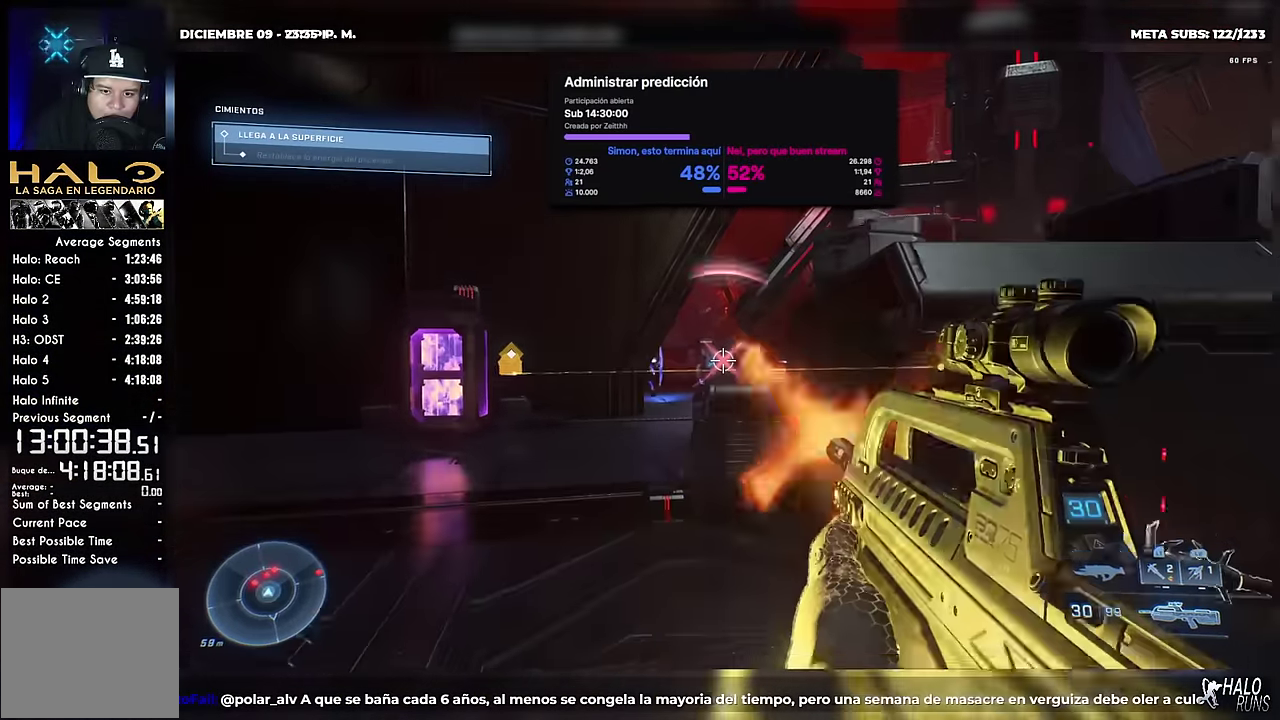
{"buttons": ["X", "DPAD_RIGHT"], "left_stick": "up-right", "events": [[17, "DPAD_UP", "down"], [33, "DPAD_RIGHT", "up"], [50, "left_stick", "up-left"], [83, "DPAD_UP", "up"], [317, "DPAD_UP", "down"], [334, "X", "down"], [384, "DPAD_RIGHT", "down"], [384, "DPAD_UP", "up"], [400, "left_stick", "right"], [484, "left_stick", "up-right"]]}
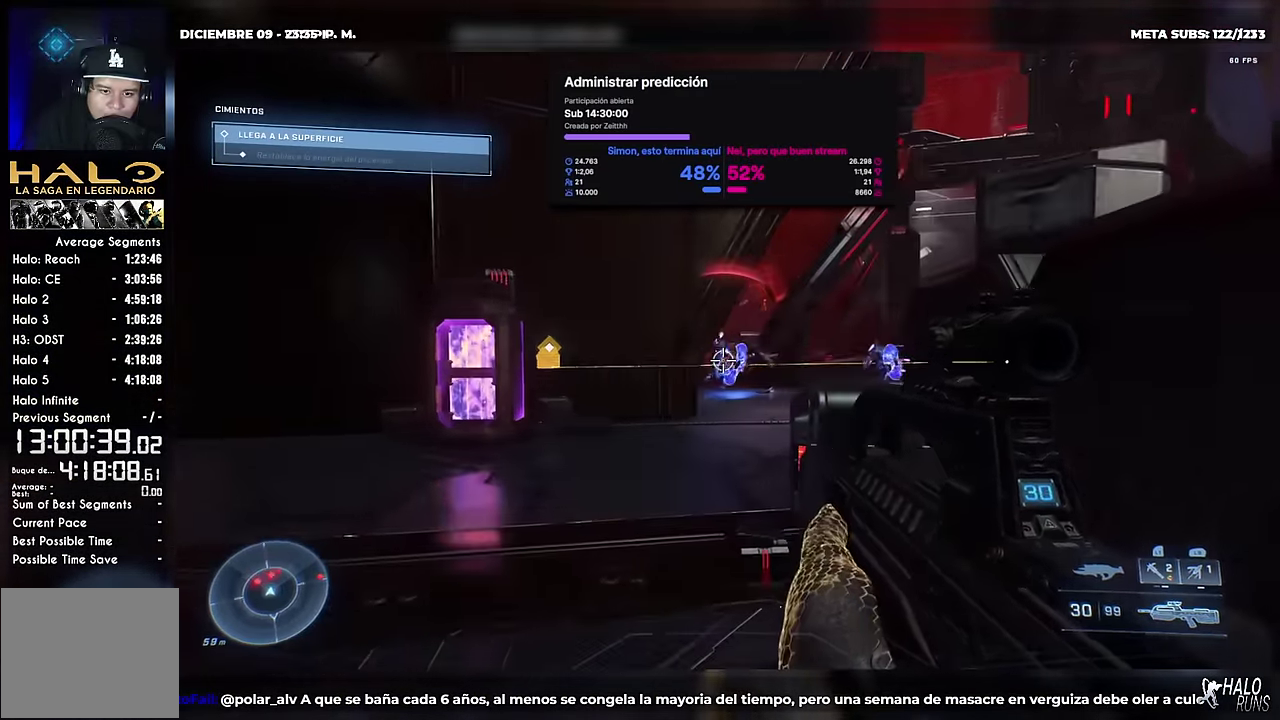
{"buttons": [], "left_stick": "down-left", "events": [[100, "X", "up"], [151, "DPAD_RIGHT", "up"], [151, "DPAD_UP", "down"], [151, "left_stick", "up"], [167, "R2", "down"], [284, "DPAD_RIGHT", "down"], [301, "DPAD_UP", "up"], [301, "R2", "up"], [351, "DPAD_RIGHT", "up"], [368, "left_stick", "down-left"]]}
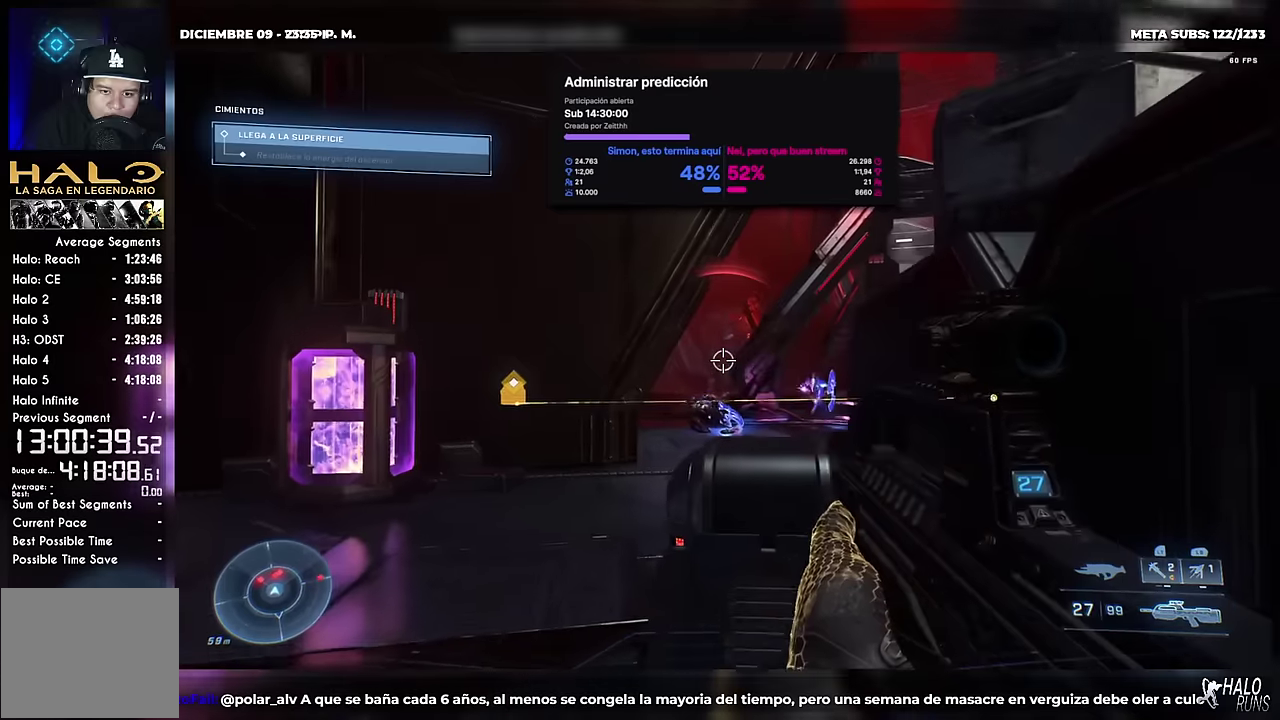
{"buttons": ["R2", "DPAD_RIGHT"], "left_stick": "right", "events": [[167, "left_stick", "down-right"], [251, "left_stick", "up-left"], [367, "DPAD_UP", "down"], [367, "R2", "down"], [384, "X", "down"], [451, "X", "up"], [484, "DPAD_RIGHT", "down"], [484, "DPAD_UP", "up"], [501, "left_stick", "right"]]}
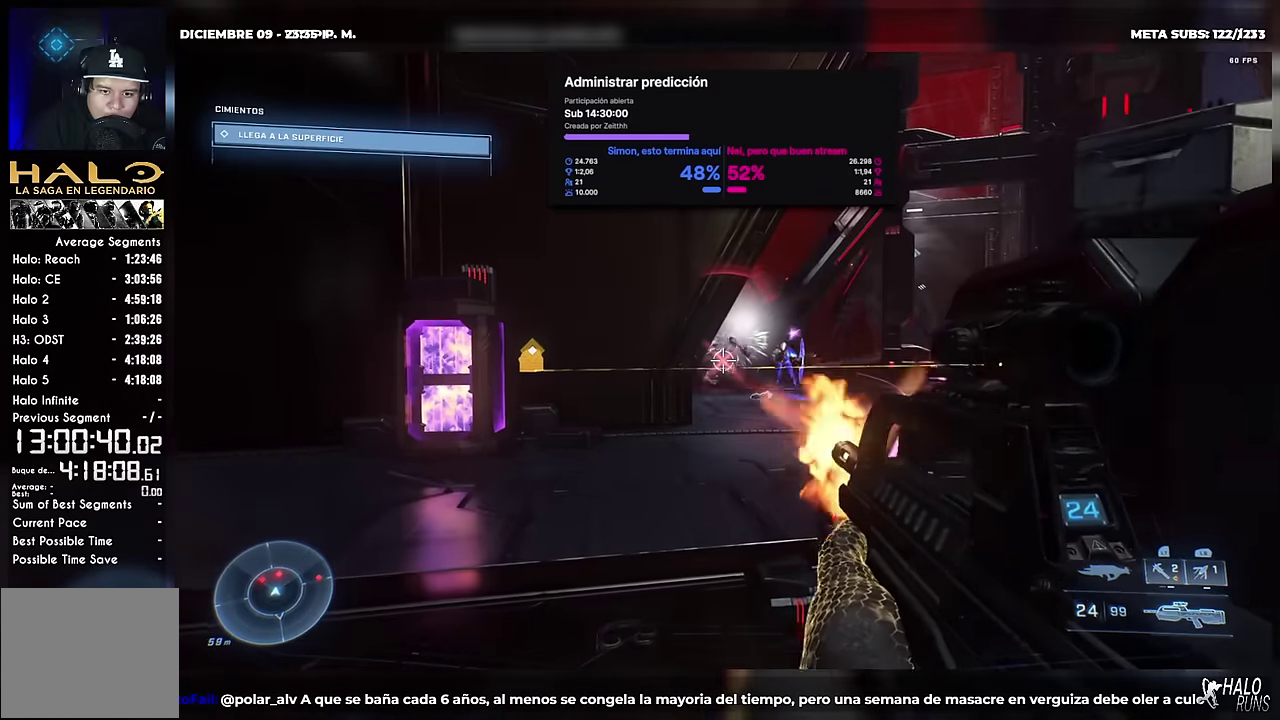
{"buttons": [], "left_stick": "left", "events": [[16, "R2", "up"], [300, "R2", "down"], [333, "DPAD_RIGHT", "up"], [350, "left_stick", "left"], [434, "R2", "up"]]}
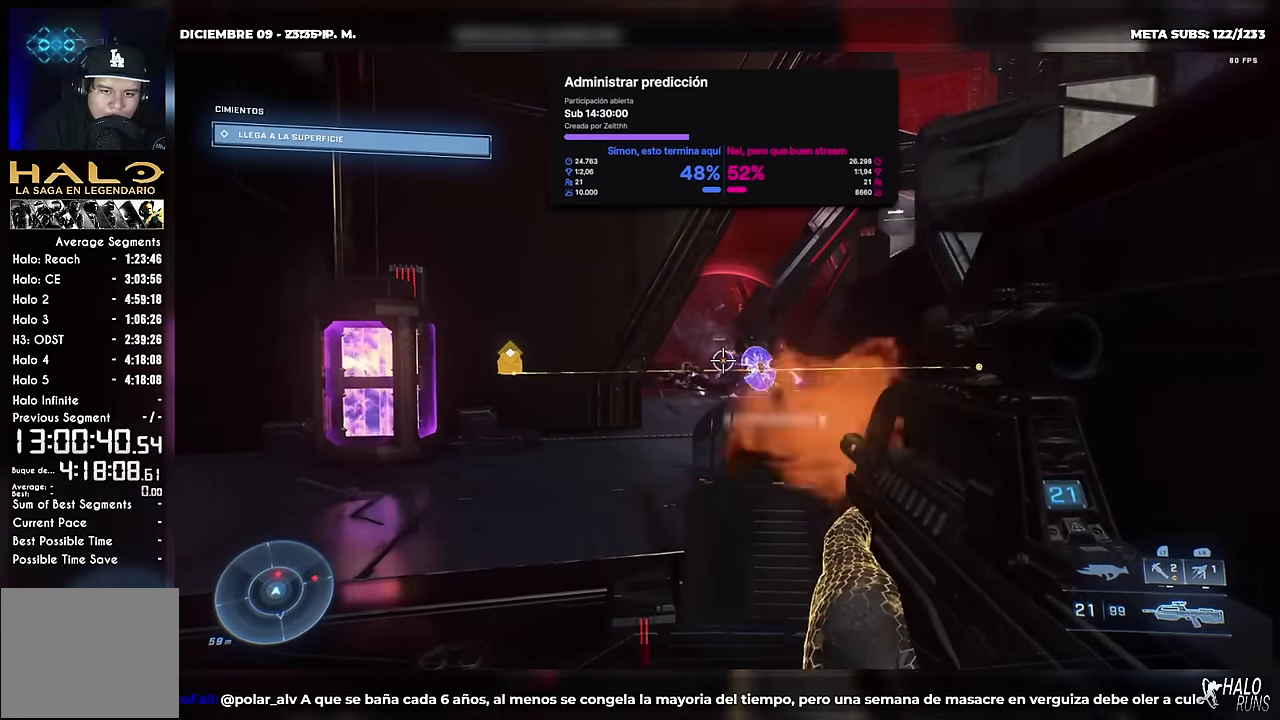
{"buttons": ["DPAD_RIGHT"], "left_stick": "down-right", "events": [[117, "DPAD_RIGHT", "down"], [150, "left_stick", "up-right"], [234, "DPAD_UP", "down"], [284, "DPAD_RIGHT", "up"], [301, "R2", "down"], [317, "left_stick", "up-left"], [384, "DPAD_UP", "up"], [434, "DPAD_RIGHT", "down"], [434, "R2", "up"], [434, "left_stick", "down-right"]]}
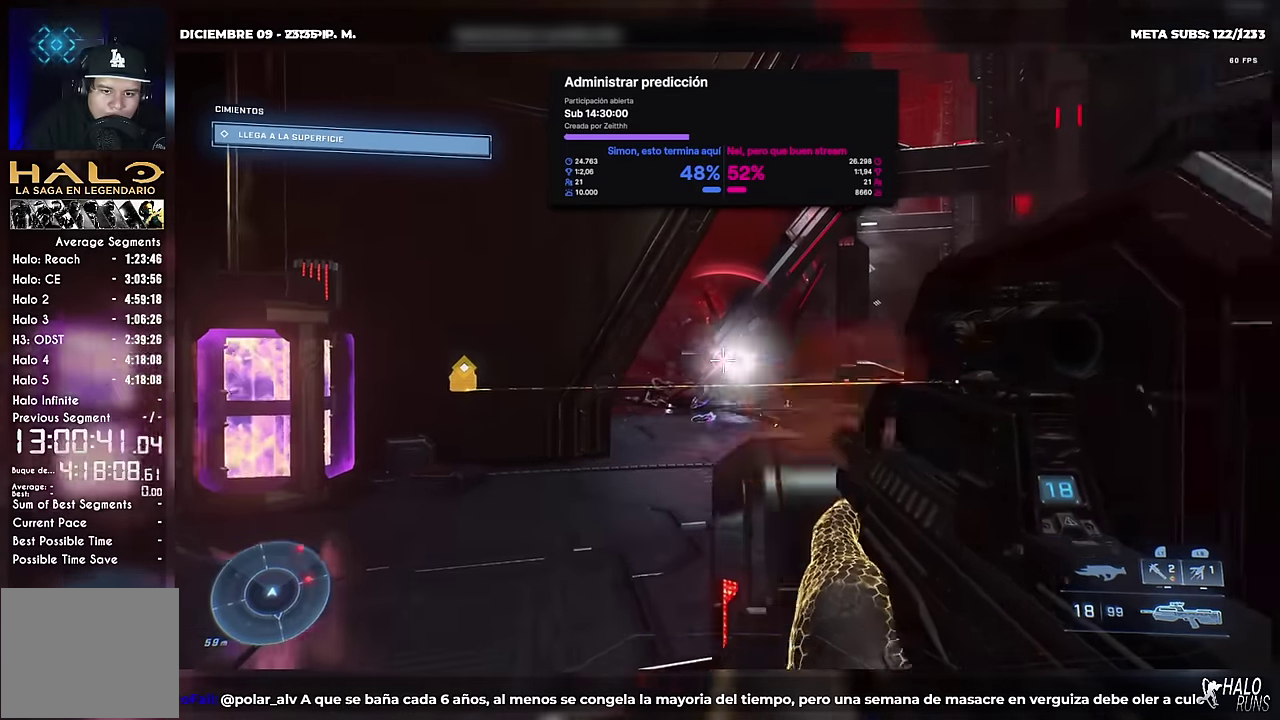
{"buttons": ["DPAD_RIGHT"], "left_stick": "right", "events": [[66, "DPAD_RIGHT", "up"], [83, "left_stick", "down"], [133, "left_stick", "down-left"], [333, "DPAD_RIGHT", "down"], [350, "left_stick", "right"]]}
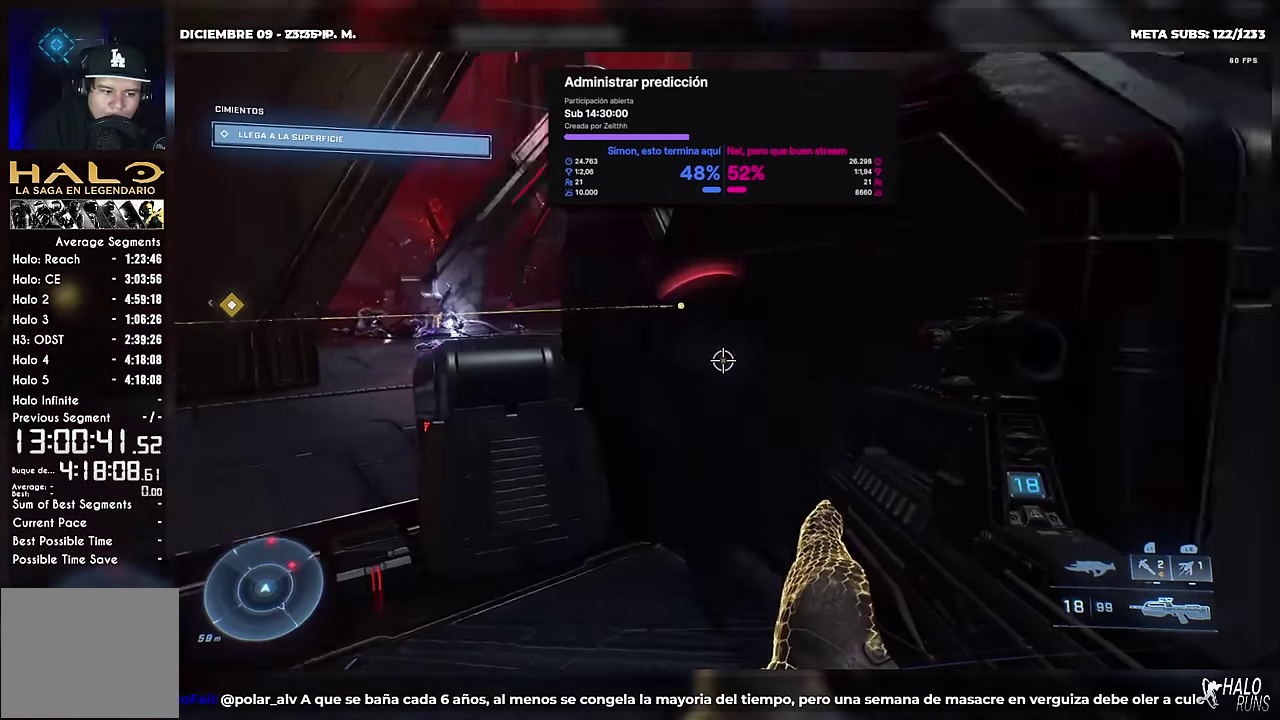
{"buttons": ["DPAD_UP"], "left_stick": "up", "events": [[67, "left_stick", "up-right"], [284, "DPAD_UP", "down"], [334, "DPAD_RIGHT", "up"], [351, "left_stick", "up"]]}
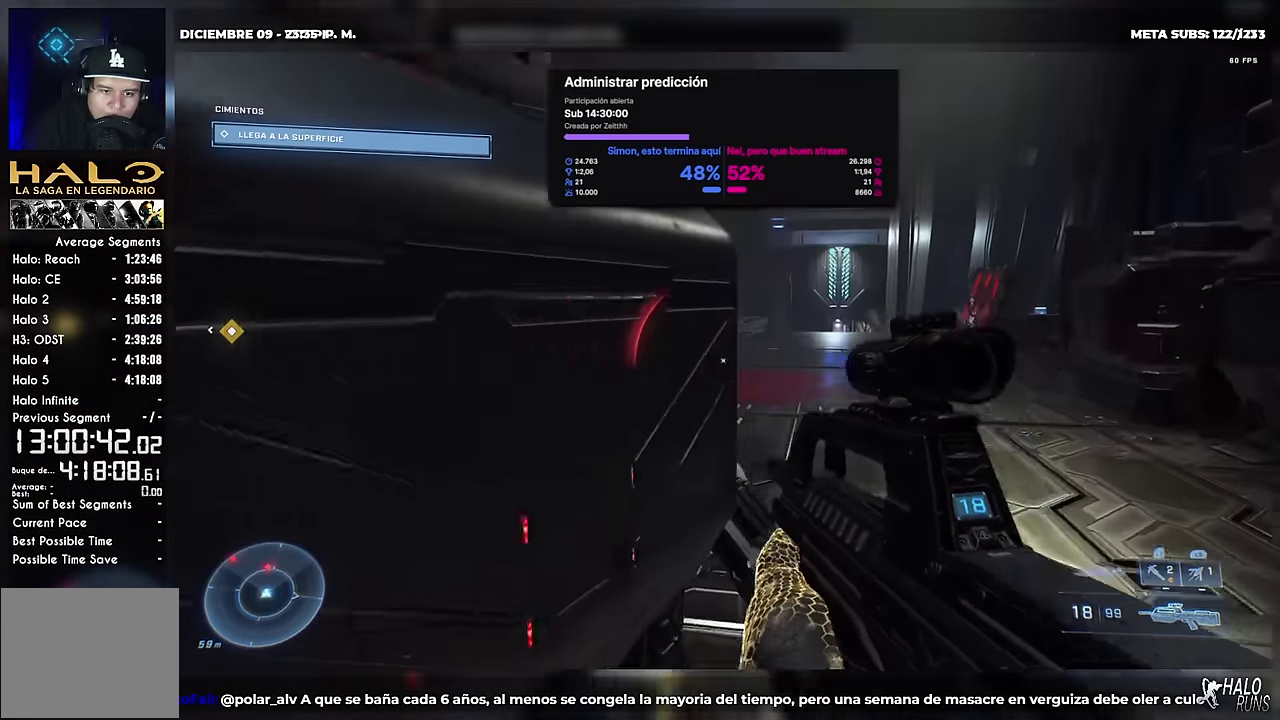
{"buttons": ["X", "DPAD_RIGHT"], "left_stick": "right", "events": [[33, "DPAD_UP", "up"], [33, "left_stick", "center"], [150, "DPAD_RIGHT", "down"], [150, "left_stick", "right"], [283, "DPAD_RIGHT", "up"], [350, "left_stick", "left"], [417, "DPAD_RIGHT", "down"], [417, "left_stick", "right"], [484, "X", "down"]]}
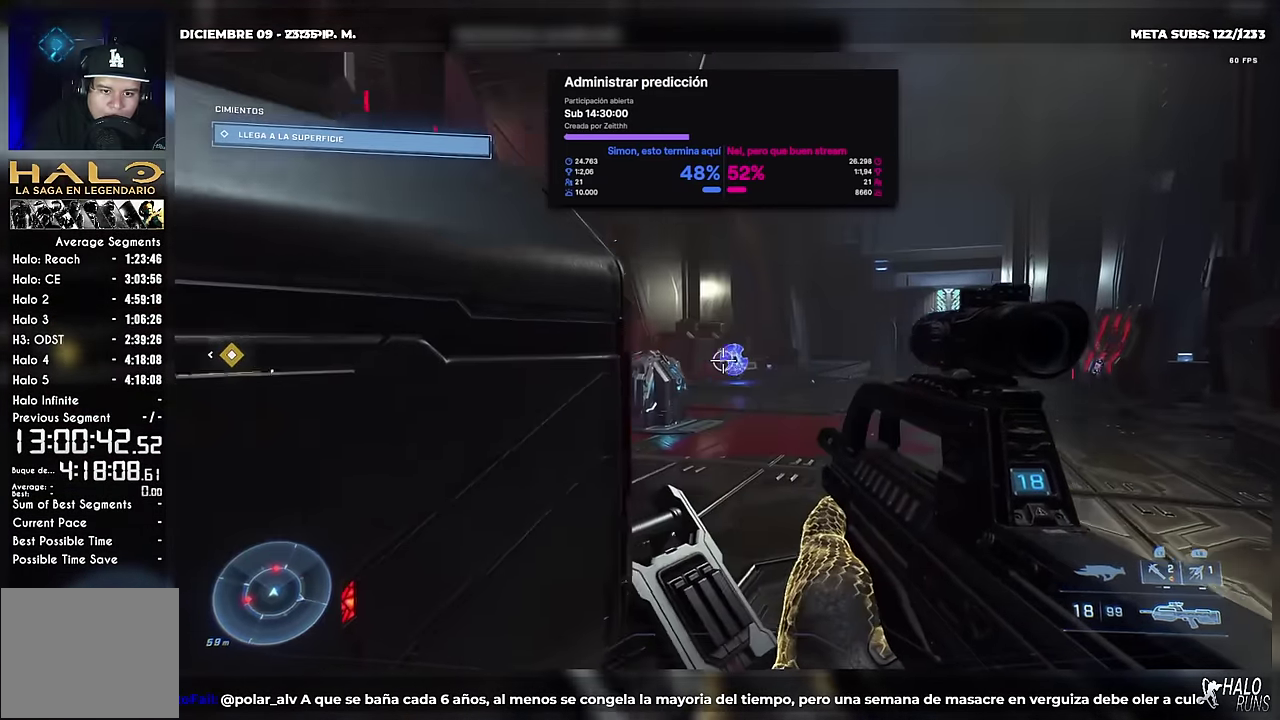
{"buttons": ["DPAD_RIGHT"], "left_stick": "right", "events": [[34, "X", "up"], [50, "DPAD_RIGHT", "up"], [50, "R2", "down"], [100, "left_stick", "left"], [150, "X", "down"], [184, "R2", "up"], [184, "left_stick", "center"], [200, "X", "up"], [267, "left_stick", "left"], [384, "DPAD_RIGHT", "down"], [384, "left_stick", "right"]]}
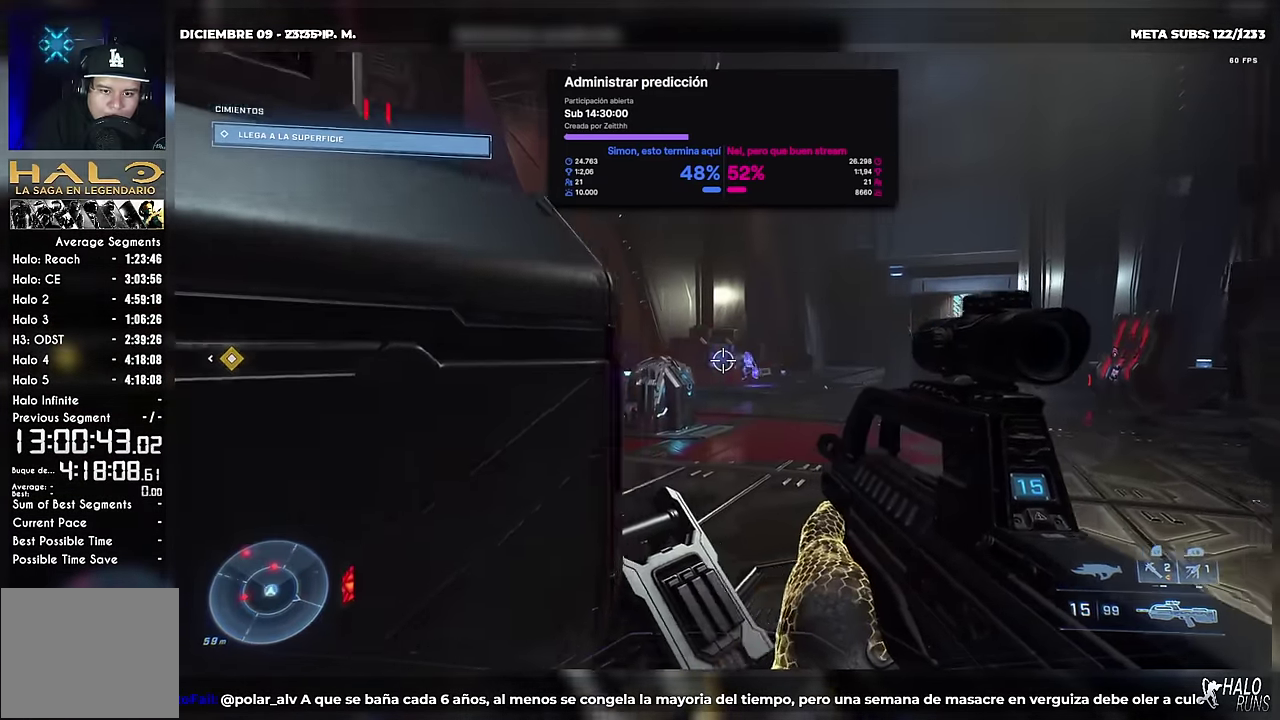
{"buttons": ["R1", "DPAD_RIGHT"], "left_stick": "up-right", "events": [[83, "R2", "down"], [133, "DPAD_RIGHT", "up"], [133, "DPAD_UP", "down"], [150, "left_stick", "up-left"], [217, "DPAD_UP", "up"], [217, "R2", "up"], [250, "left_stick", "left"], [317, "X", "down"], [367, "DPAD_RIGHT", "down"], [367, "left_stick", "right"], [400, "R1", "down"], [434, "X", "up"], [500, "left_stick", "up-right"]]}
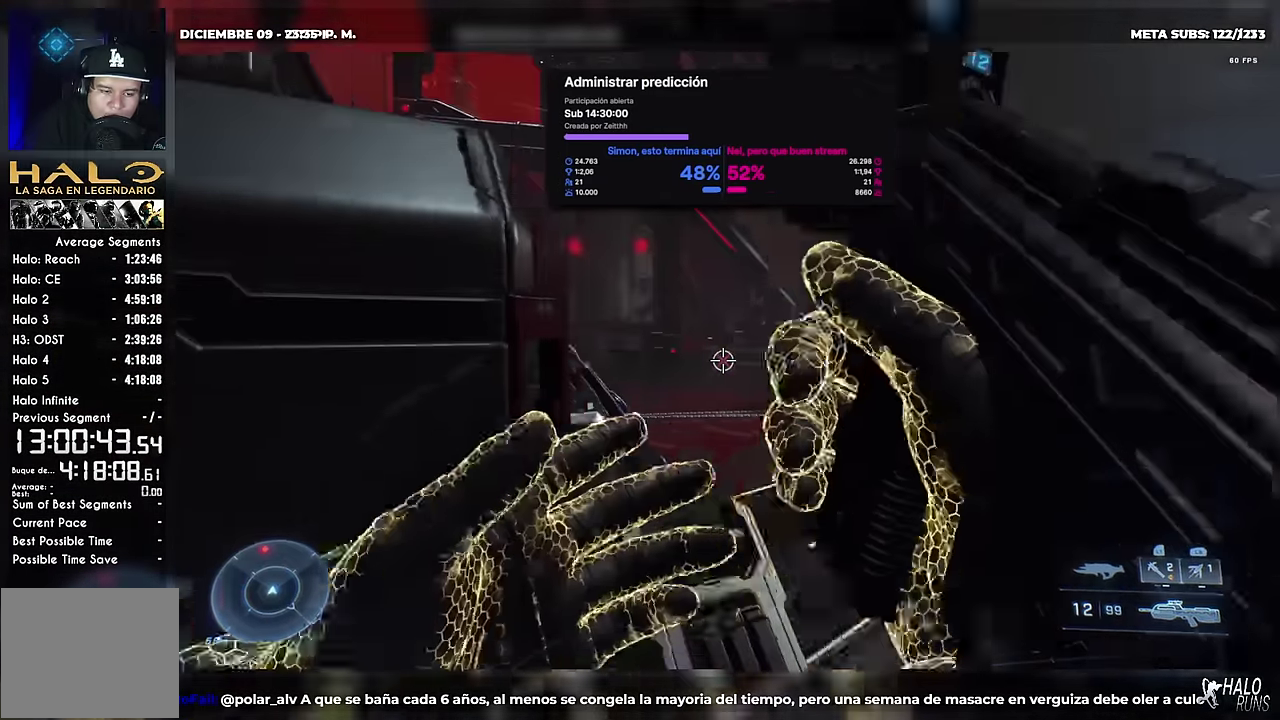
{"buttons": ["DPAD_RIGHT"], "left_stick": "right", "events": [[67, "R1", "up"], [150, "DPAD_UP", "down"], [167, "DPAD_RIGHT", "up"], [200, "DPAD_UP", "up"], [251, "left_stick", "down-left"], [501, "DPAD_RIGHT", "down"], [501, "left_stick", "right"]]}